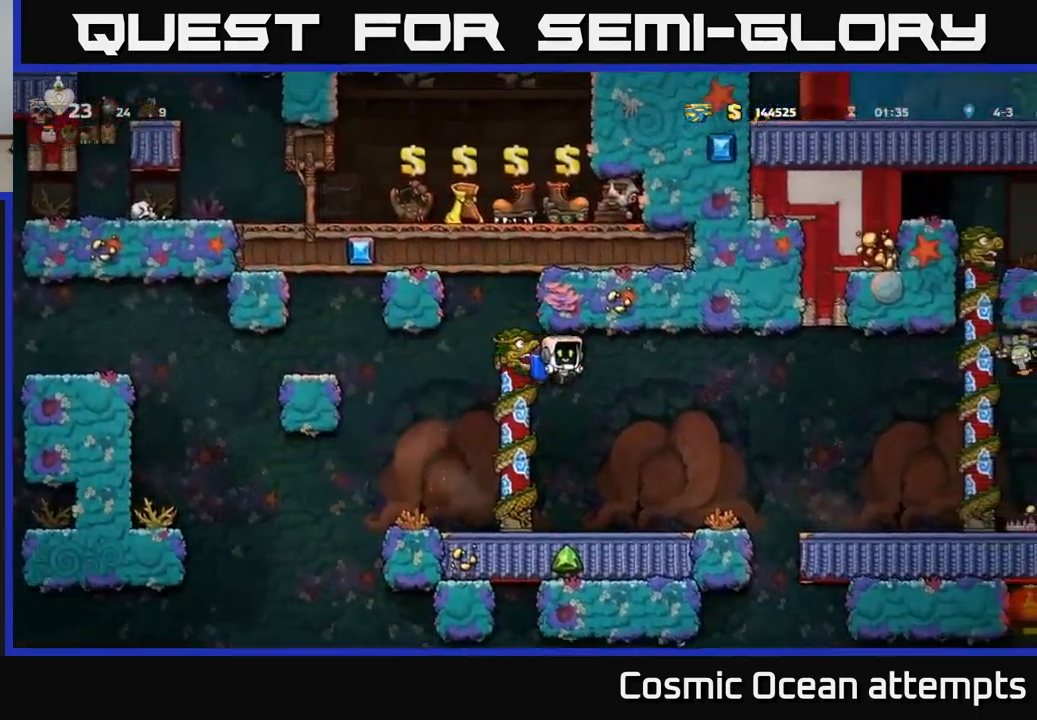
Gameplay with a controller (Xbox layout); each line is a JSON object with the inputs held at the frame after it. "events" lists button and stick changes between this image and that frame as [ms after this image, input, new state], when the widget could be followed in between. Not read: L1 right_stick.
{"buttons": [], "left_stick": "center", "events": [[34, "DPAD_RIGHT", "up"]]}
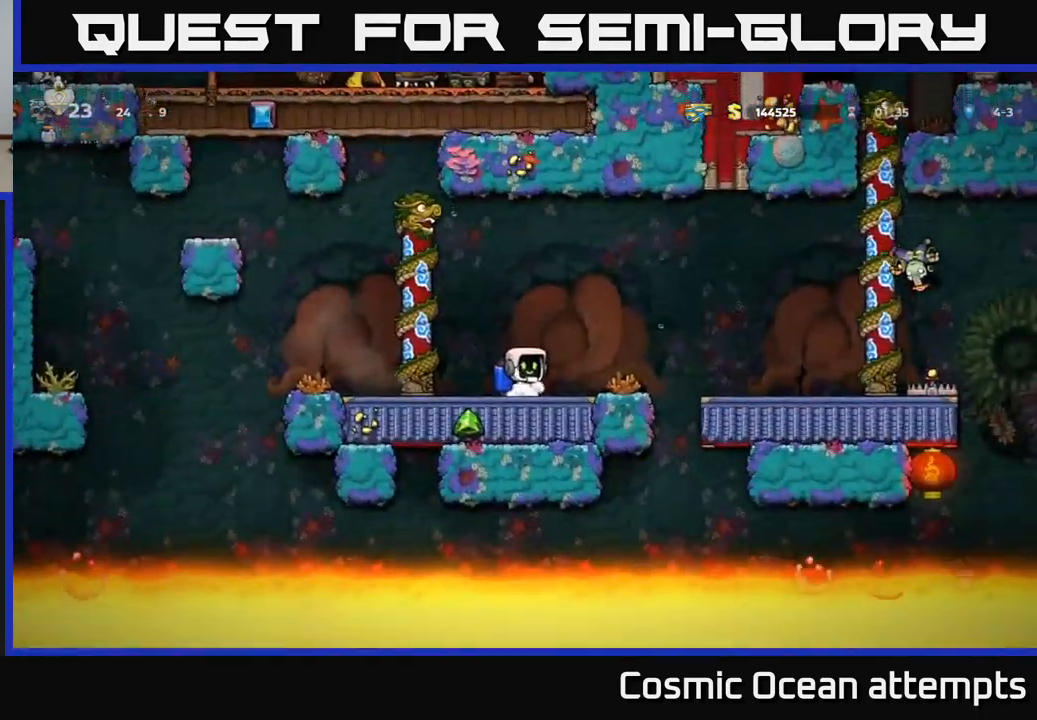
{"buttons": [], "left_stick": "center", "events": []}
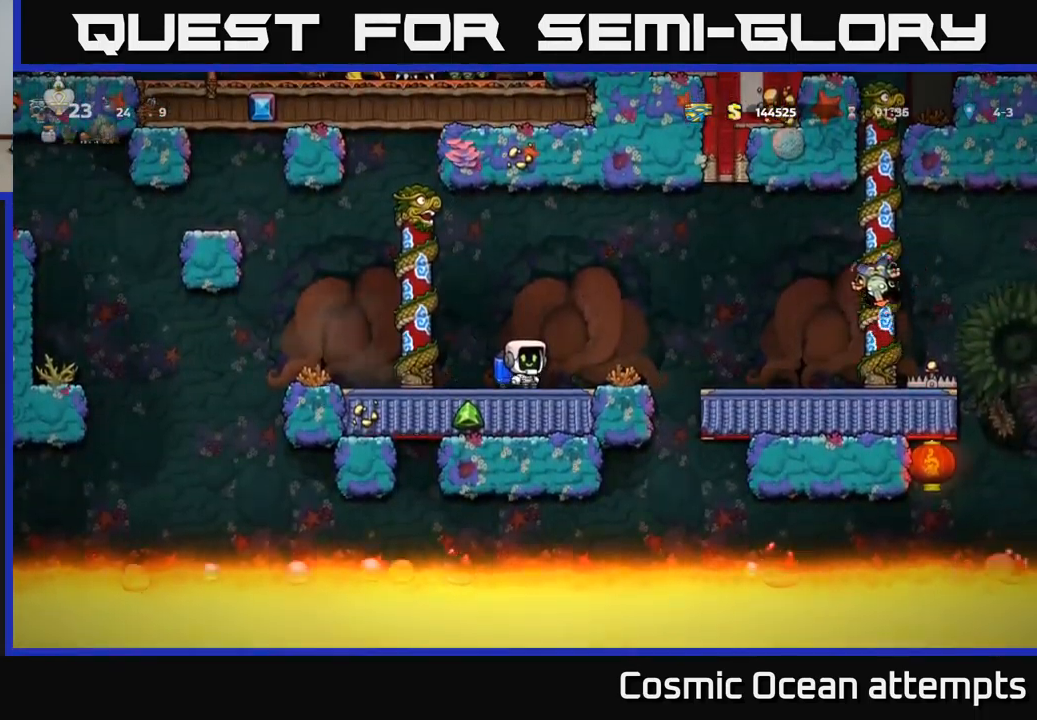
{"buttons": ["A", "DPAD_LEFT"], "left_stick": "center", "events": [[50, "DPAD_LEFT", "down"], [150, "A", "down"], [284, "A", "up"], [350, "A", "down"]]}
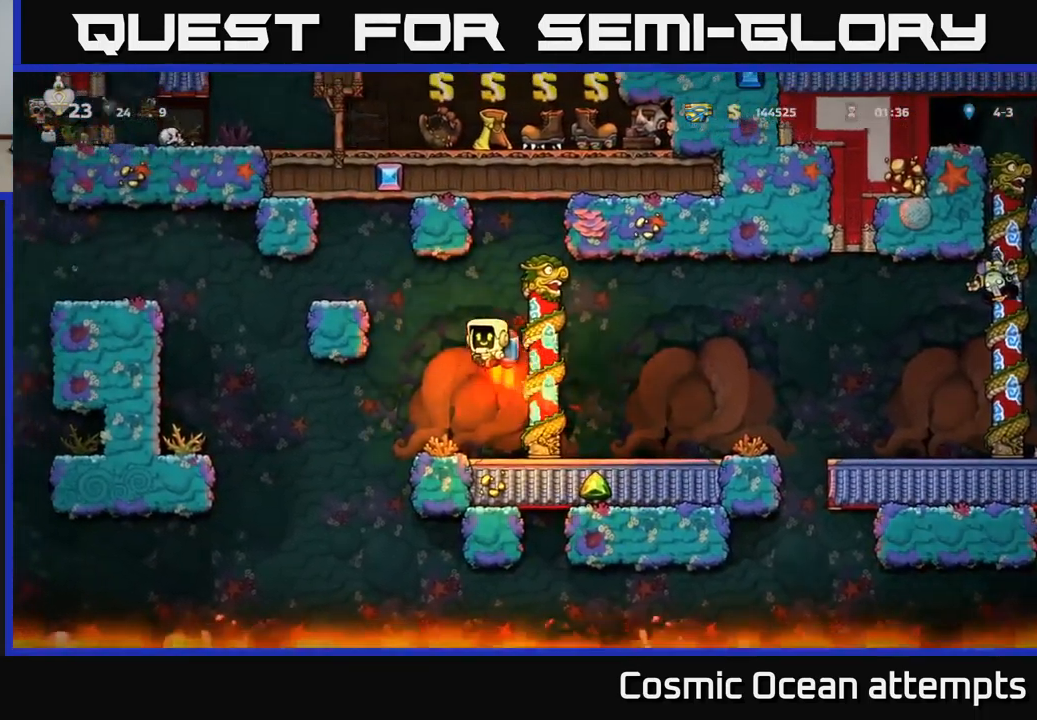
{"buttons": [], "left_stick": "center", "events": [[67, "A", "up"], [150, "A", "down"], [250, "A", "up"], [400, "DPAD_LEFT", "up"]]}
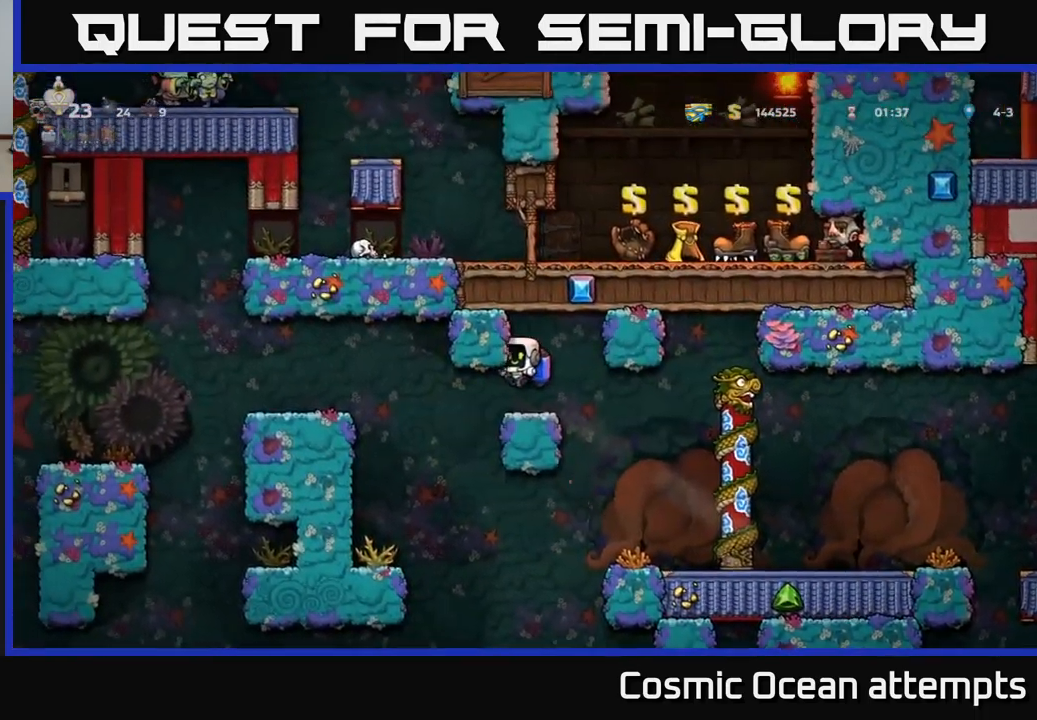
{"buttons": [], "left_stick": "center", "events": [[67, "DPAD_LEFT", "down"], [234, "A", "down"], [384, "A", "up"], [500, "DPAD_LEFT", "up"]]}
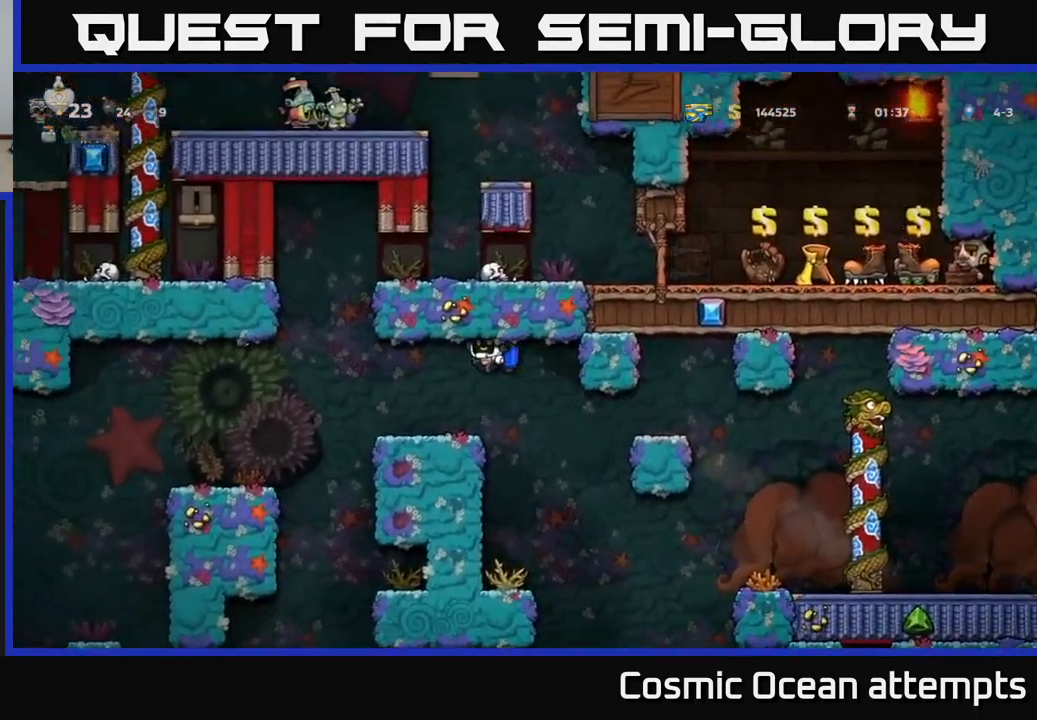
{"buttons": ["DPAD_LEFT"], "left_stick": "center", "events": [[434, "DPAD_LEFT", "down"]]}
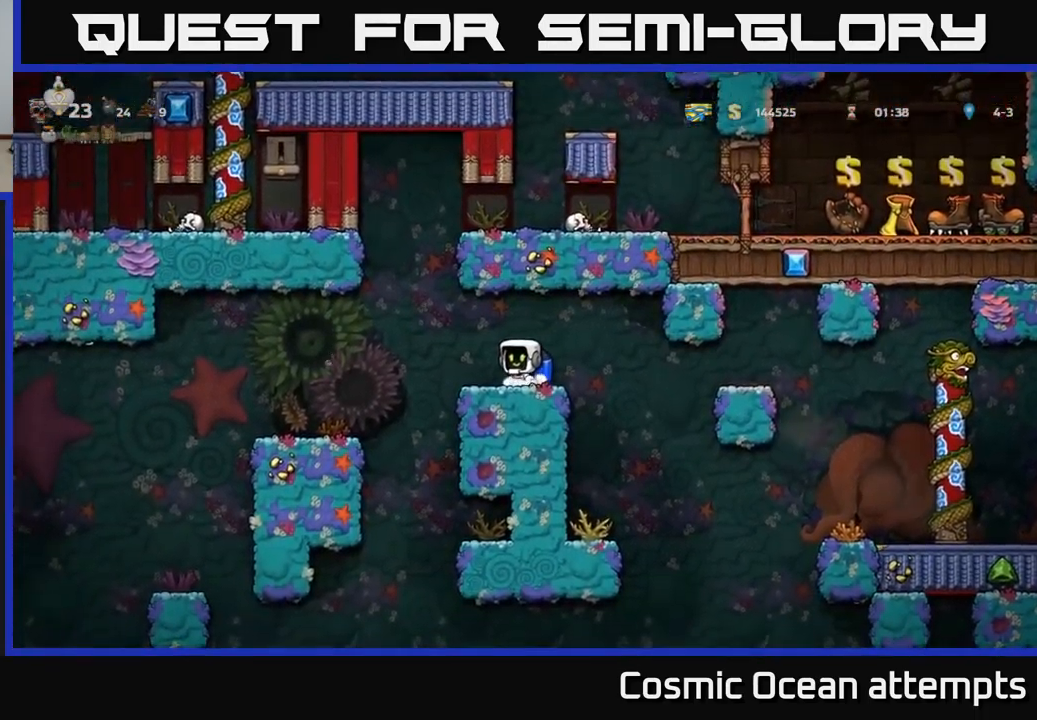
{"buttons": [], "left_stick": "center", "events": [[34, "A", "down"], [100, "DPAD_LEFT", "up"], [150, "A", "up"], [233, "A", "down"], [383, "A", "up"]]}
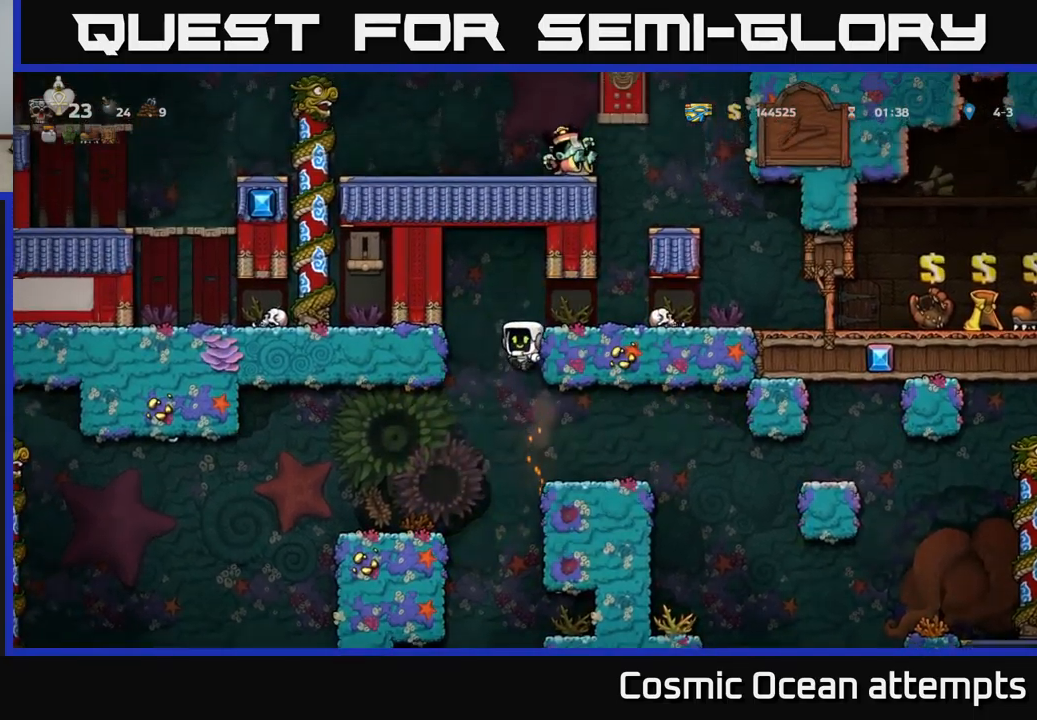
{"buttons": [], "left_stick": "center", "events": [[266, "DPAD_RIGHT", "down"], [433, "DPAD_RIGHT", "up"]]}
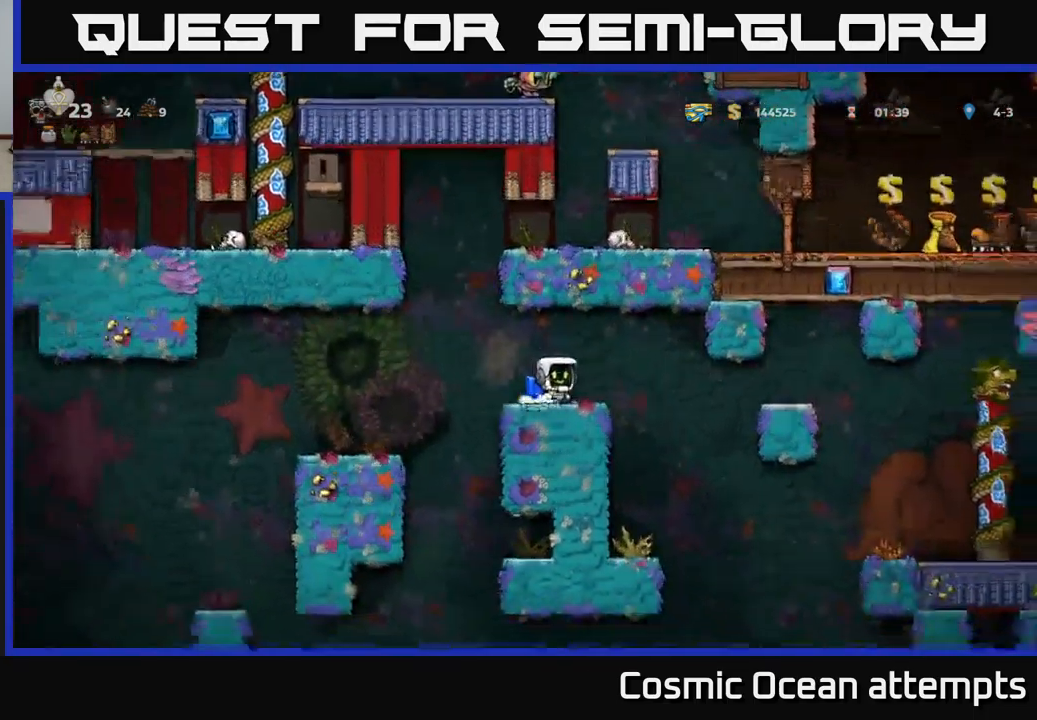
{"buttons": [], "left_stick": "center", "events": []}
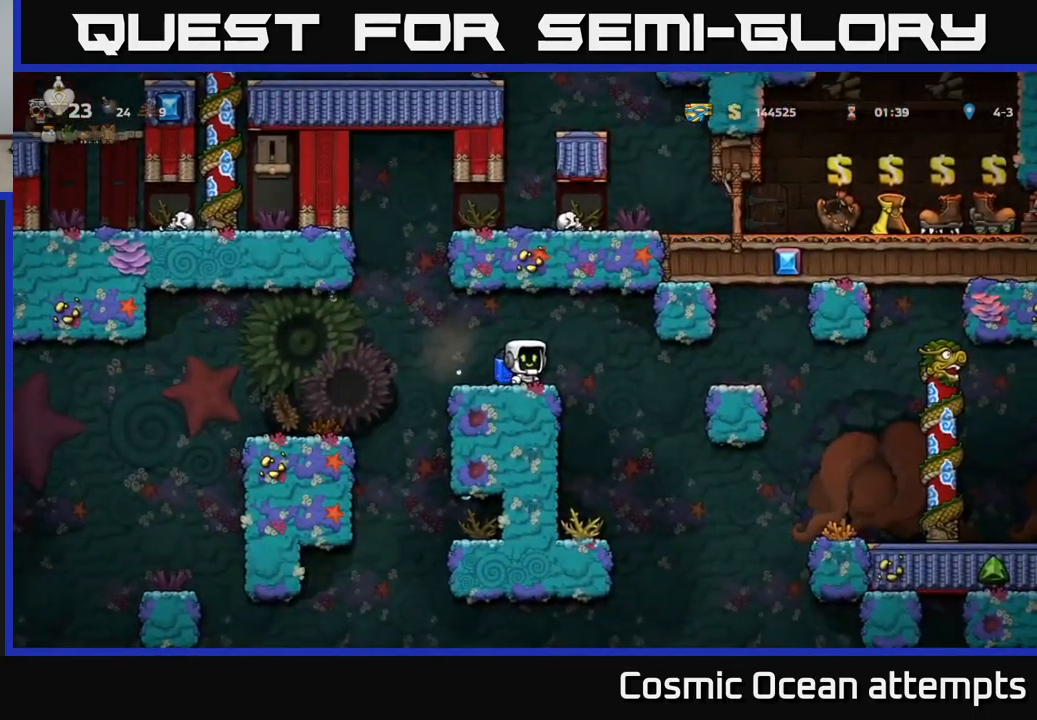
{"buttons": [], "left_stick": "center", "events": [[83, "A", "down"], [183, "A", "up"]]}
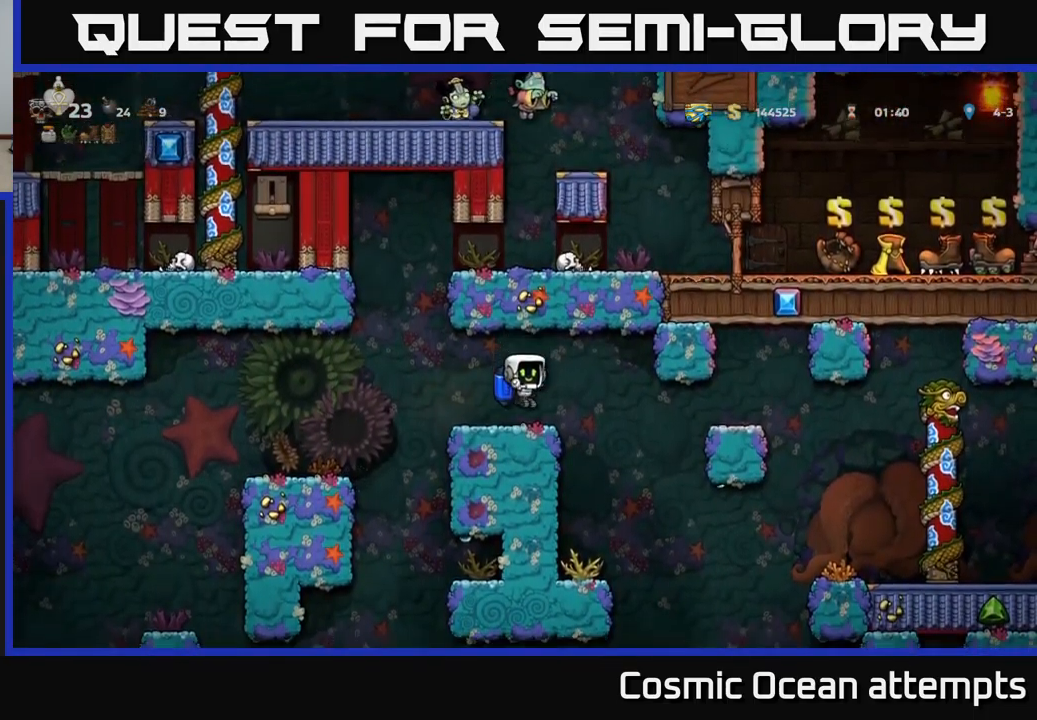
{"buttons": [], "left_stick": "center", "events": []}
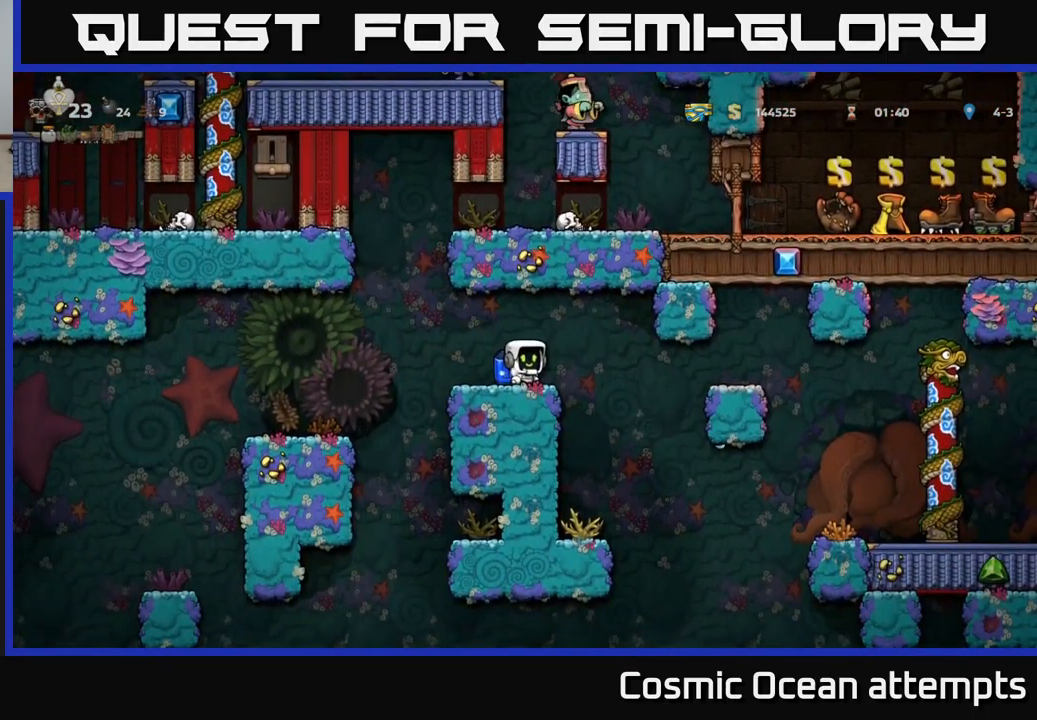
{"buttons": ["A"], "left_stick": "center", "events": [[50, "DPAD_LEFT", "down"], [166, "A", "down"], [300, "A", "up"], [300, "DPAD_LEFT", "up"], [383, "A", "down"]]}
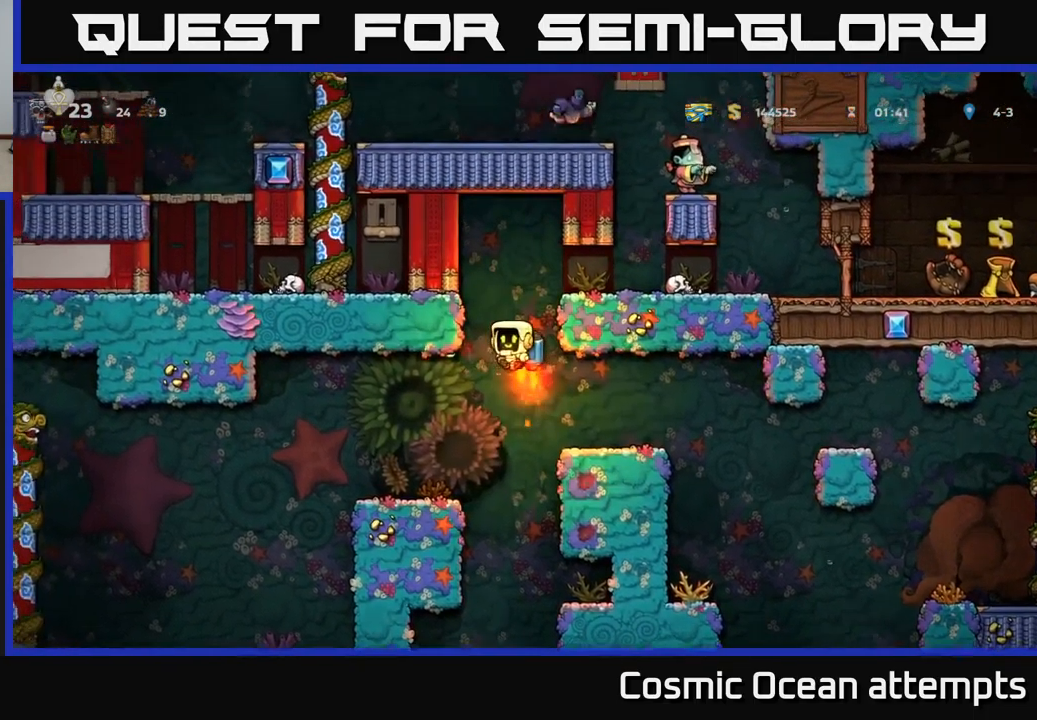
{"buttons": [], "left_stick": "center", "events": [[33, "A", "up"], [216, "A", "down"], [366, "A", "up"]]}
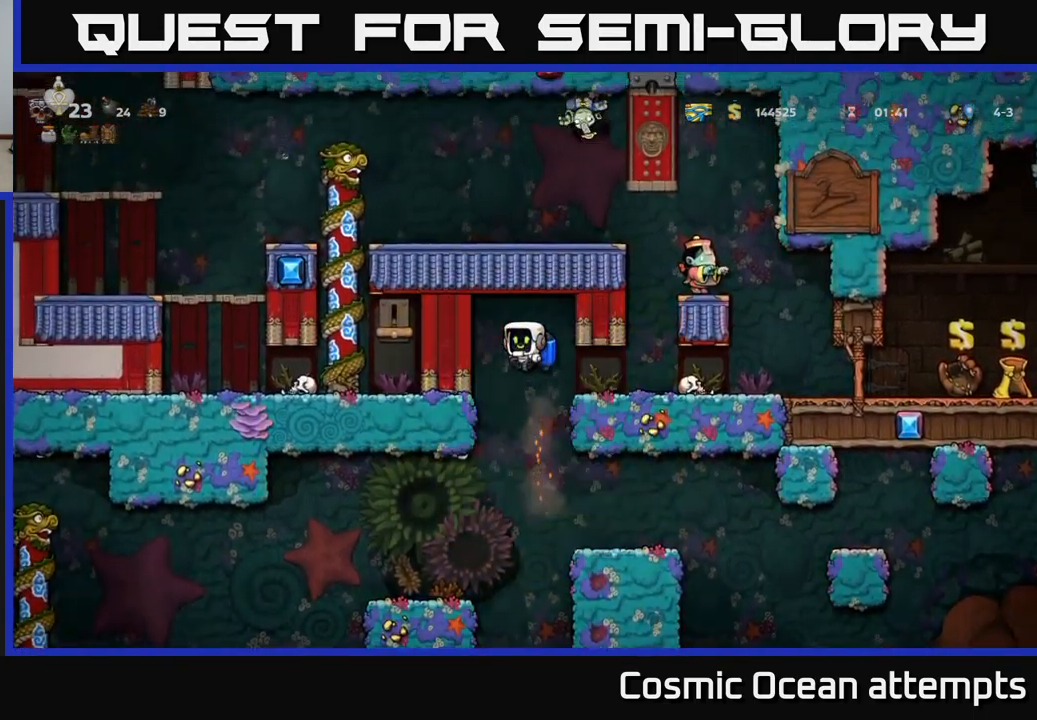
{"buttons": ["A", "DPAD_LEFT"], "left_stick": "center", "events": [[383, "DPAD_LEFT", "down"], [416, "A", "down"]]}
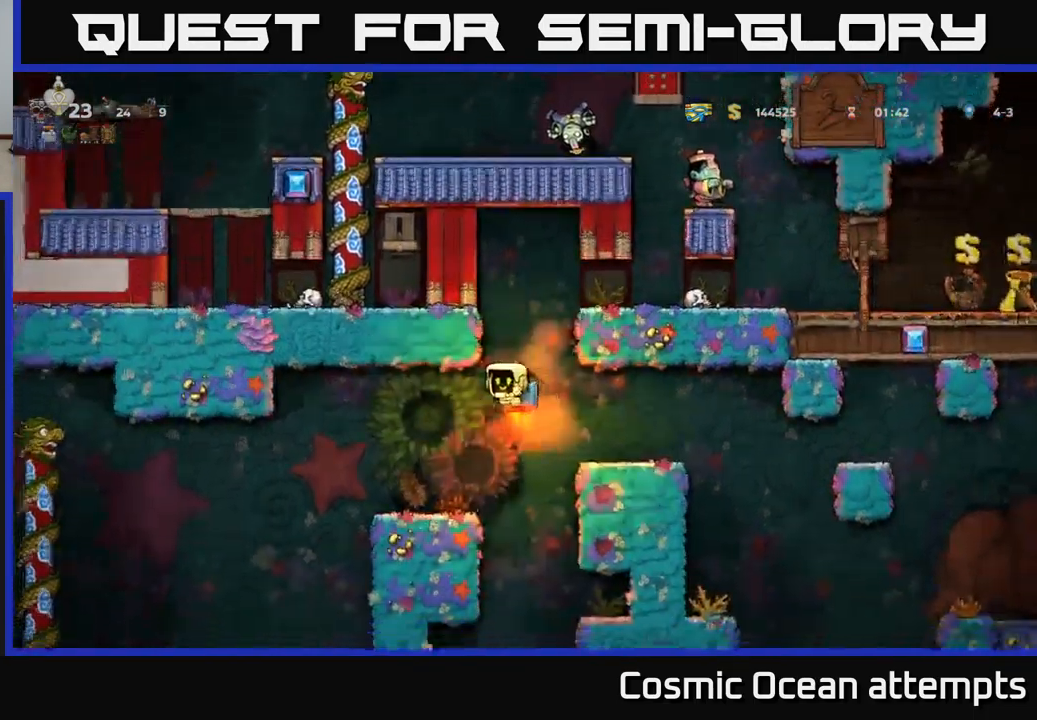
{"buttons": ["A", "DPAD_RIGHT"], "left_stick": "center", "events": [[33, "A", "up"], [83, "DPAD_LEFT", "up"], [216, "DPAD_RIGHT", "down"], [333, "A", "down"]]}
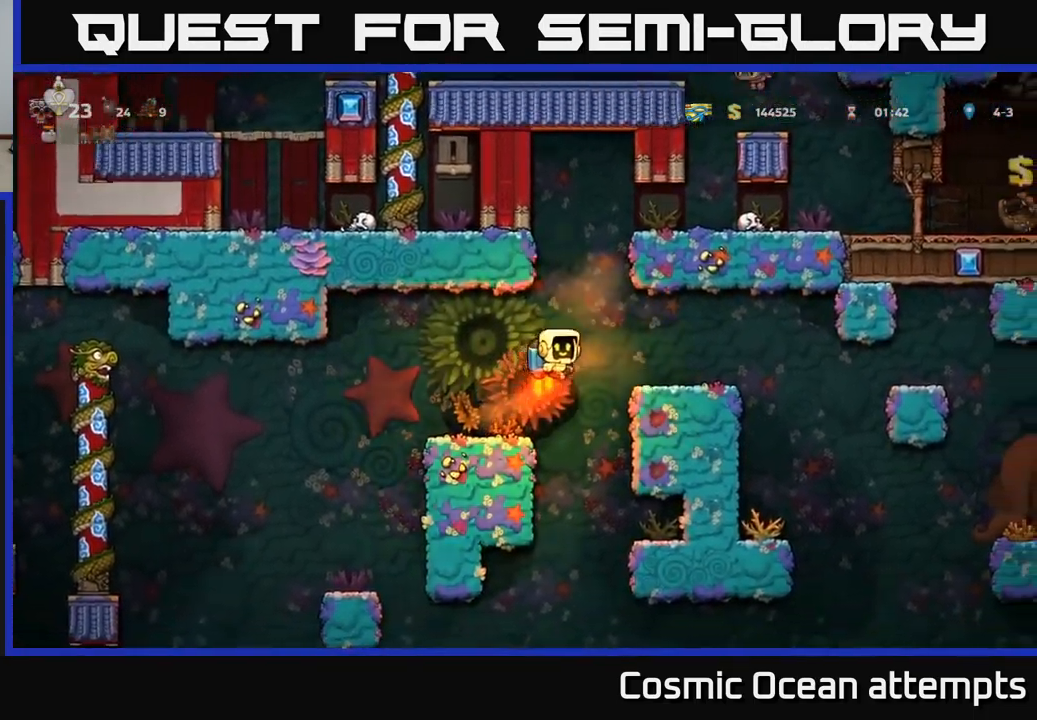
{"buttons": ["A", "DPAD_RIGHT"], "left_stick": "center", "events": [[33, "DPAD_RIGHT", "up"], [466, "DPAD_RIGHT", "down"]]}
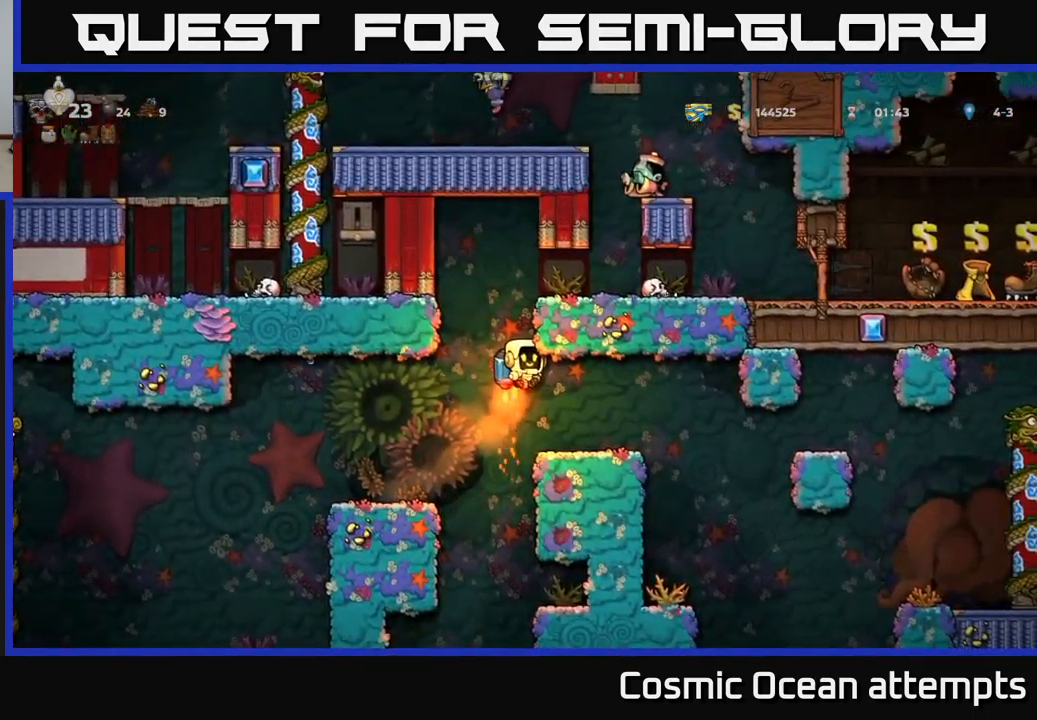
{"buttons": ["A", "DPAD_RIGHT"], "left_stick": "center", "events": [[16, "DPAD_RIGHT", "up"], [166, "DPAD_LEFT", "down"], [300, "DPAD_LEFT", "up"], [333, "DPAD_RIGHT", "down"]]}
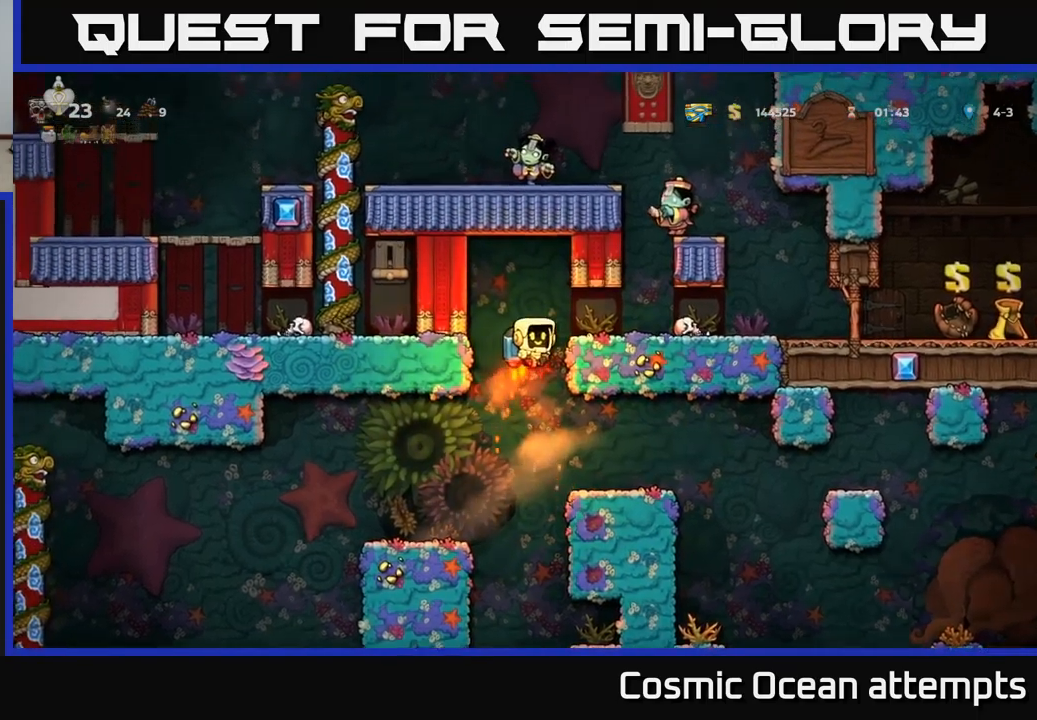
{"buttons": [], "left_stick": "center", "events": [[83, "A", "up"], [500, "DPAD_RIGHT", "up"]]}
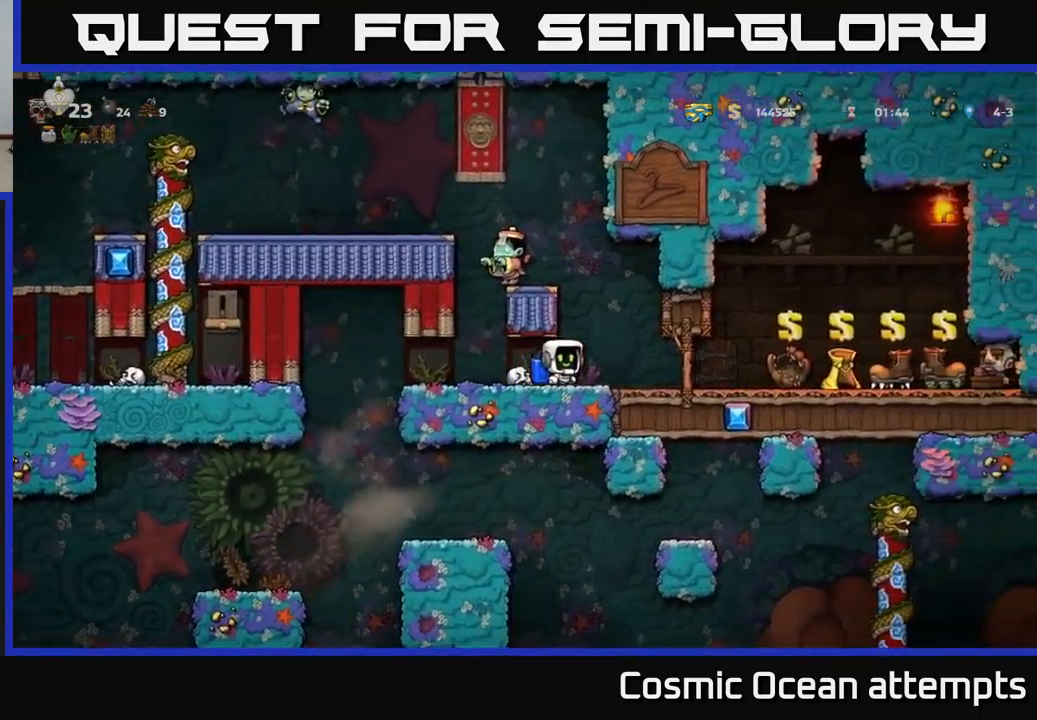
{"buttons": [], "left_stick": "center", "events": []}
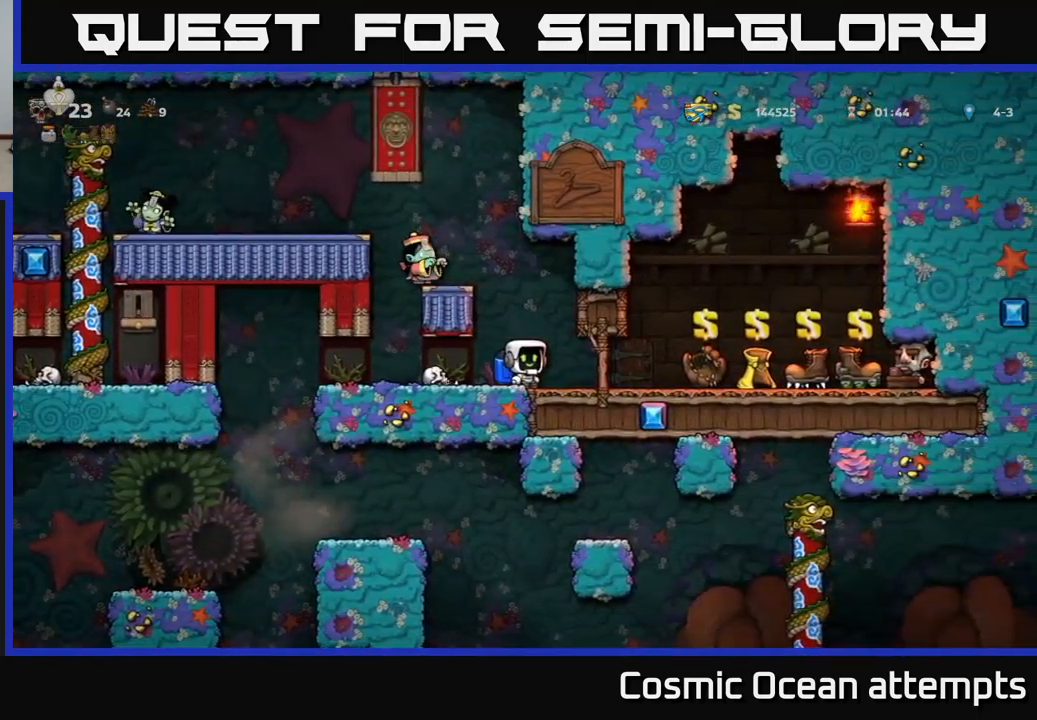
{"buttons": ["DPAD_LEFT"], "left_stick": "center", "events": [[100, "DPAD_RIGHT", "down"], [167, "DPAD_RIGHT", "up"], [283, "DPAD_LEFT", "down"]]}
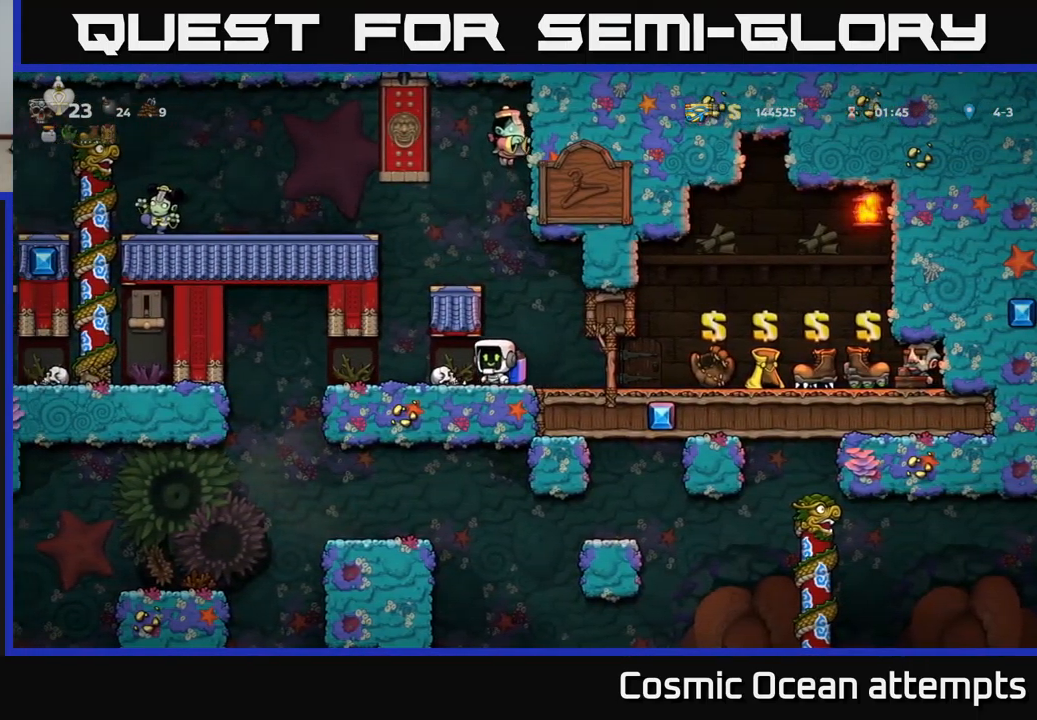
{"buttons": ["A"], "left_stick": "center", "events": [[83, "DPAD_LEFT", "up"], [367, "DPAD_LEFT", "down"], [417, "DPAD_LEFT", "up"], [483, "A", "down"]]}
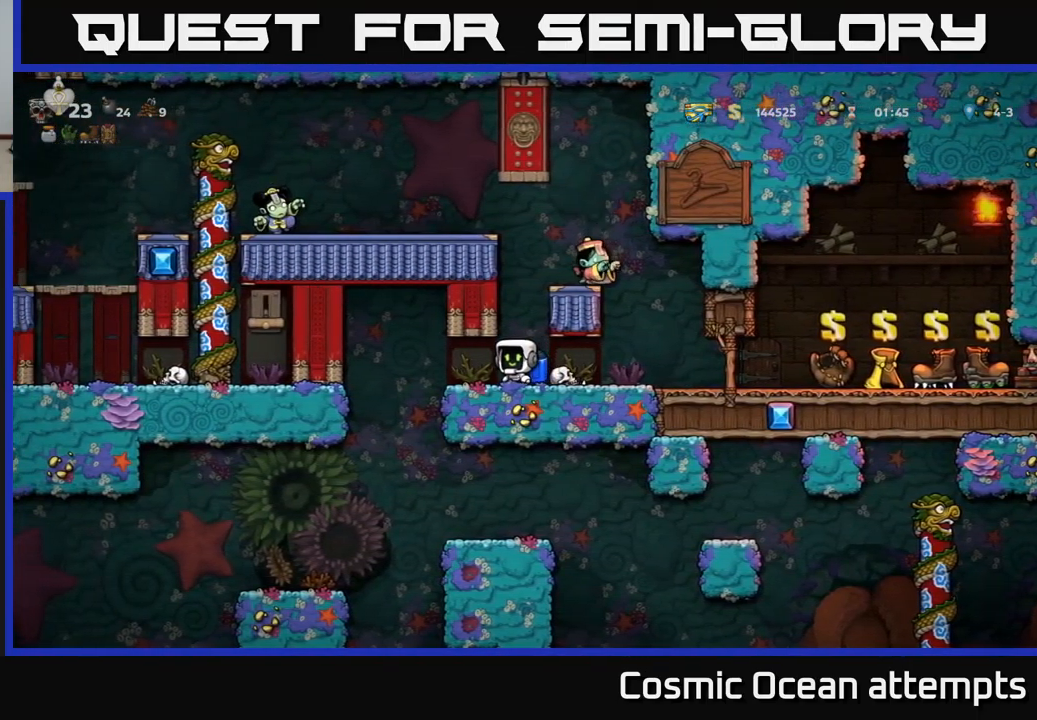
{"buttons": ["X"], "left_stick": "center", "events": [[117, "A", "up"], [133, "A", "down"], [483, "X", "down"], [500, "A", "up"]]}
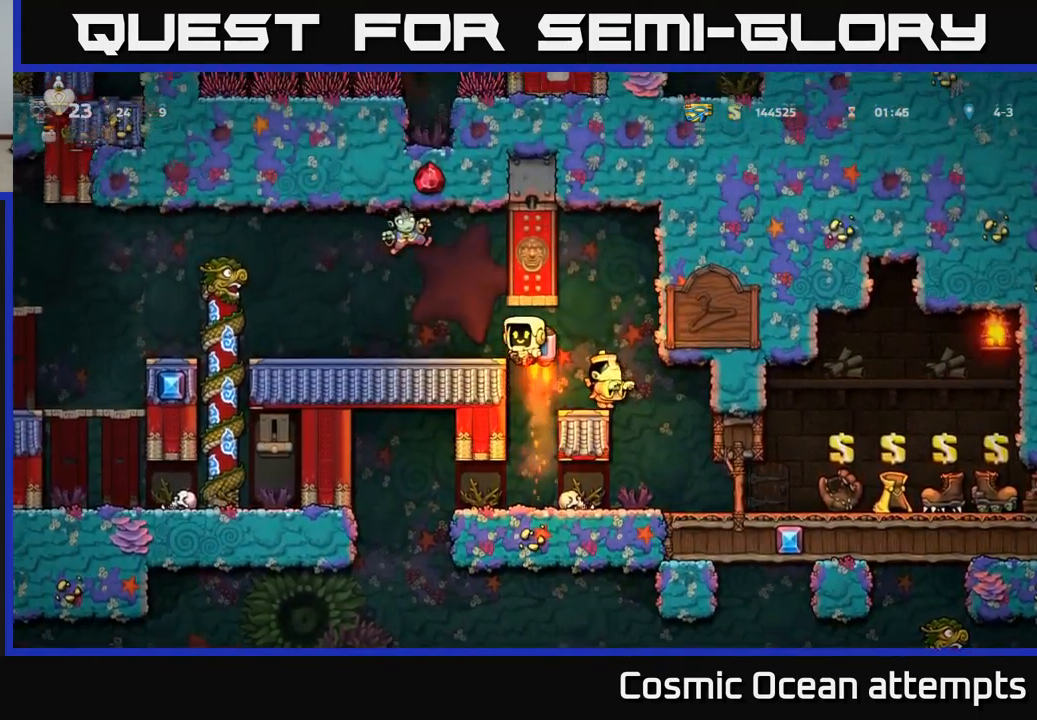
{"buttons": ["A"], "left_stick": "center", "events": [[183, "A", "down"], [183, "X", "up"], [317, "A", "up"], [333, "DPAD_LEFT", "down"], [417, "A", "down"], [450, "DPAD_LEFT", "up"]]}
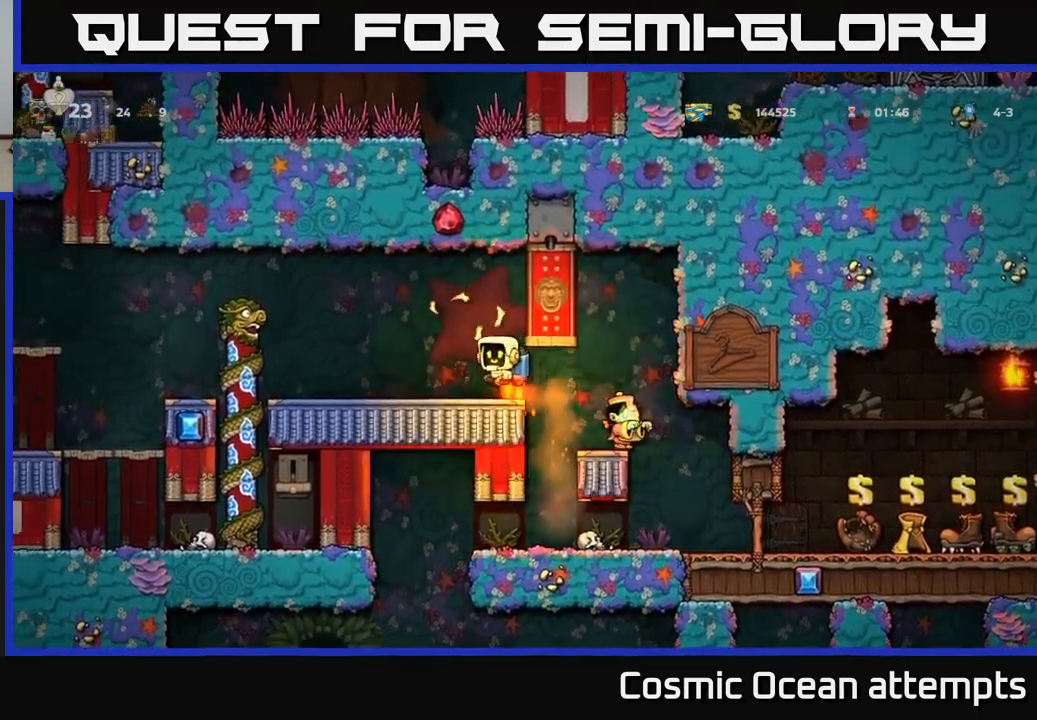
{"buttons": [], "left_stick": "center", "events": [[33, "A", "up"], [67, "DPAD_RIGHT", "down"], [117, "A", "down"], [250, "A", "up"], [417, "DPAD_RIGHT", "up"]]}
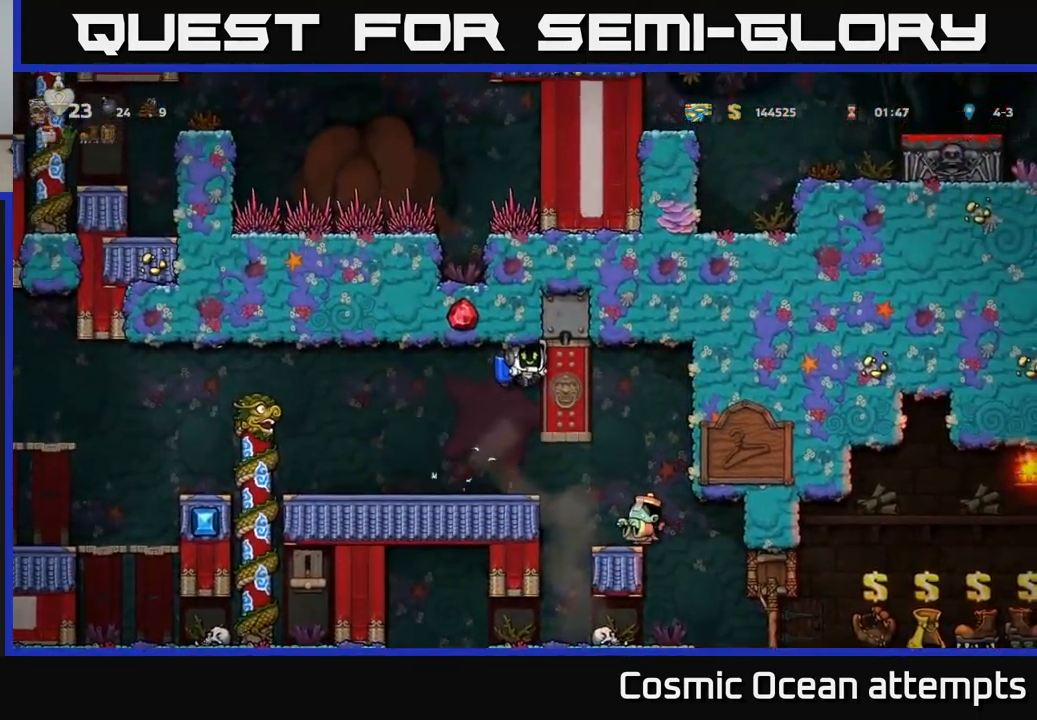
{"buttons": ["DPAD_LEFT"], "left_stick": "center", "events": [[50, "DPAD_LEFT", "down"], [317, "A", "down"], [500, "A", "up"]]}
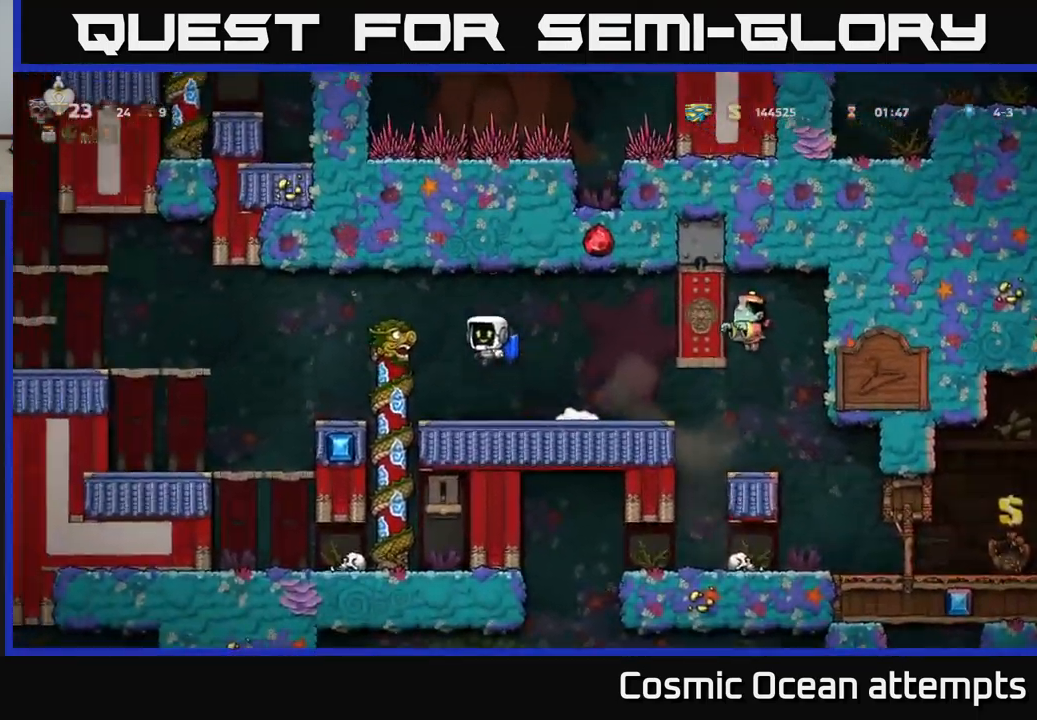
{"buttons": ["A", "DPAD_LEFT"], "left_stick": "center", "events": [[67, "A", "down"], [200, "A", "up"], [400, "A", "down"]]}
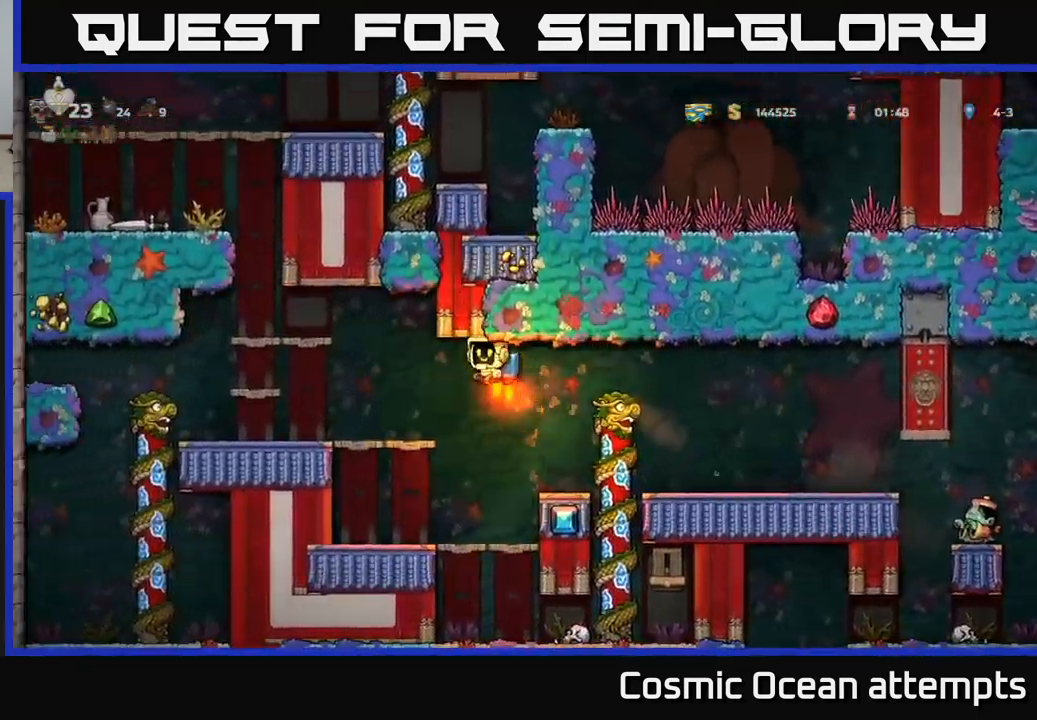
{"buttons": ["A"], "left_stick": "center", "events": [[33, "A", "up"], [167, "A", "down"], [384, "DPAD_LEFT", "up"]]}
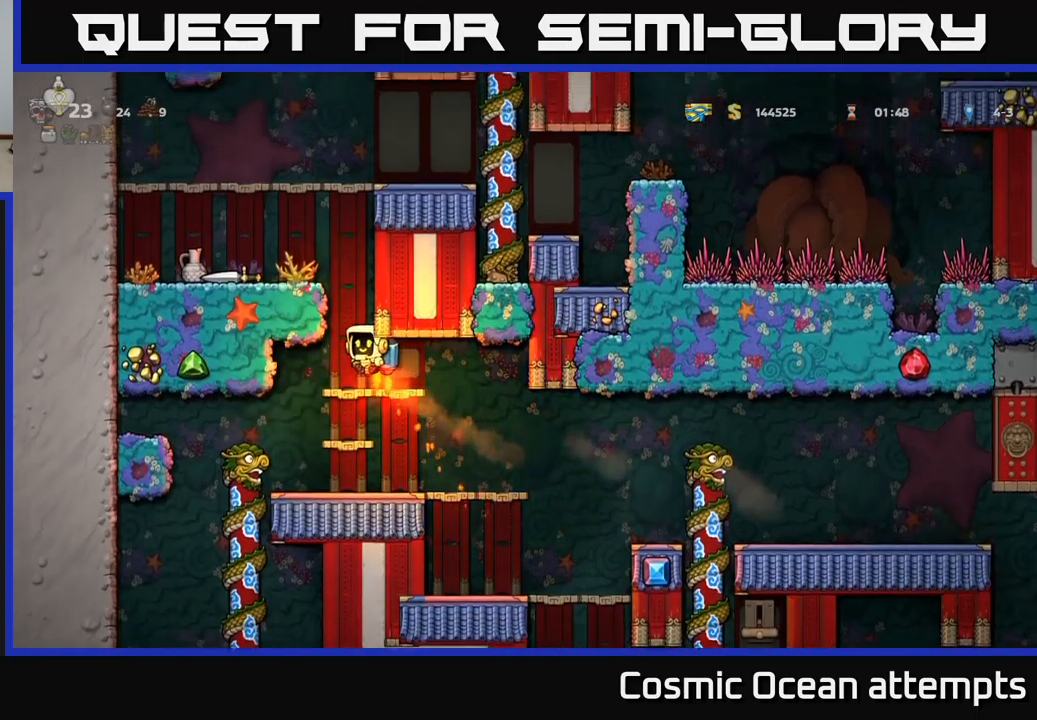
{"buttons": ["A"], "left_stick": "center", "events": [[167, "A", "up"], [300, "A", "down"], [334, "DPAD_LEFT", "down"], [417, "DPAD_LEFT", "up"]]}